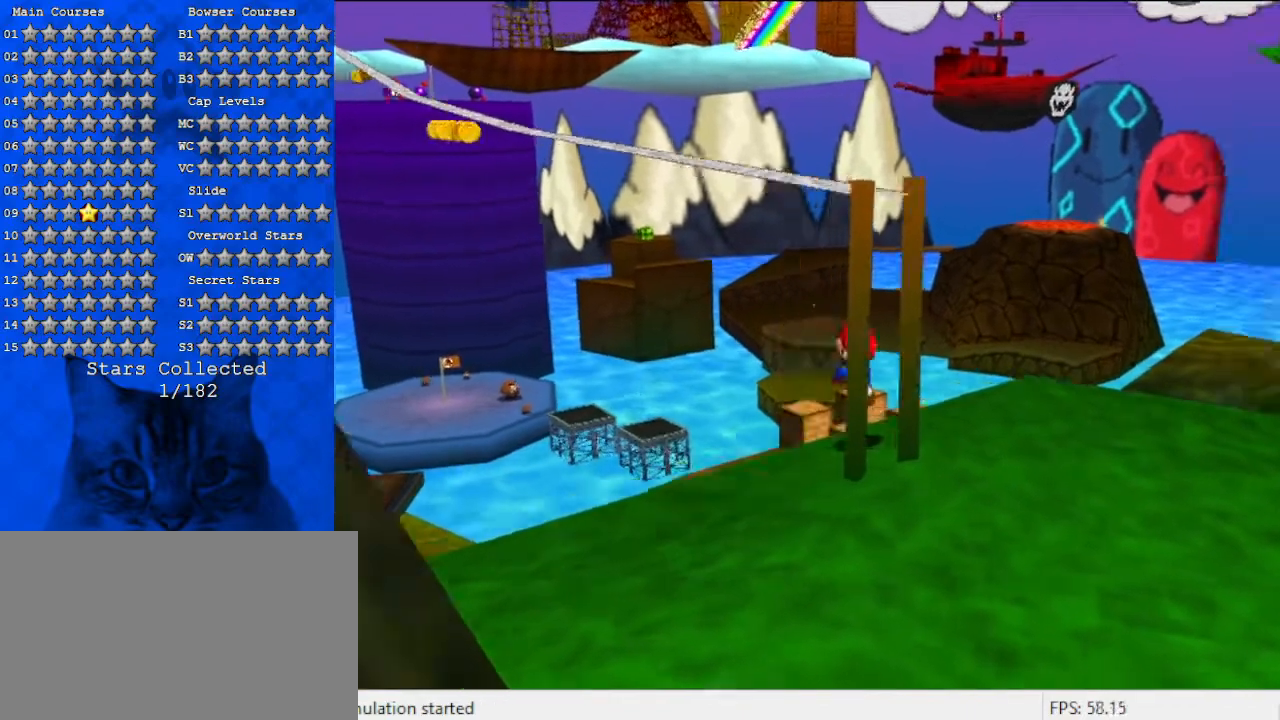
Gameplay with keyboard; each line is a JSON object with the keys held at the frame after it. "events" lists presses ("down") and releases ("up") of "a", "c", "ctrl", "d", "down", "left", "return", "right", "s", "shift", "up", "w", "x" and "y" between this image and that frame as [ms after this image, input, new state], when the widget could be followed in between. No other keys are recorded. Mouse input is not recorded.
{"keys": ["left", "shift"], "events": [[300, "shift", "down"], [333, "left", "down"]]}
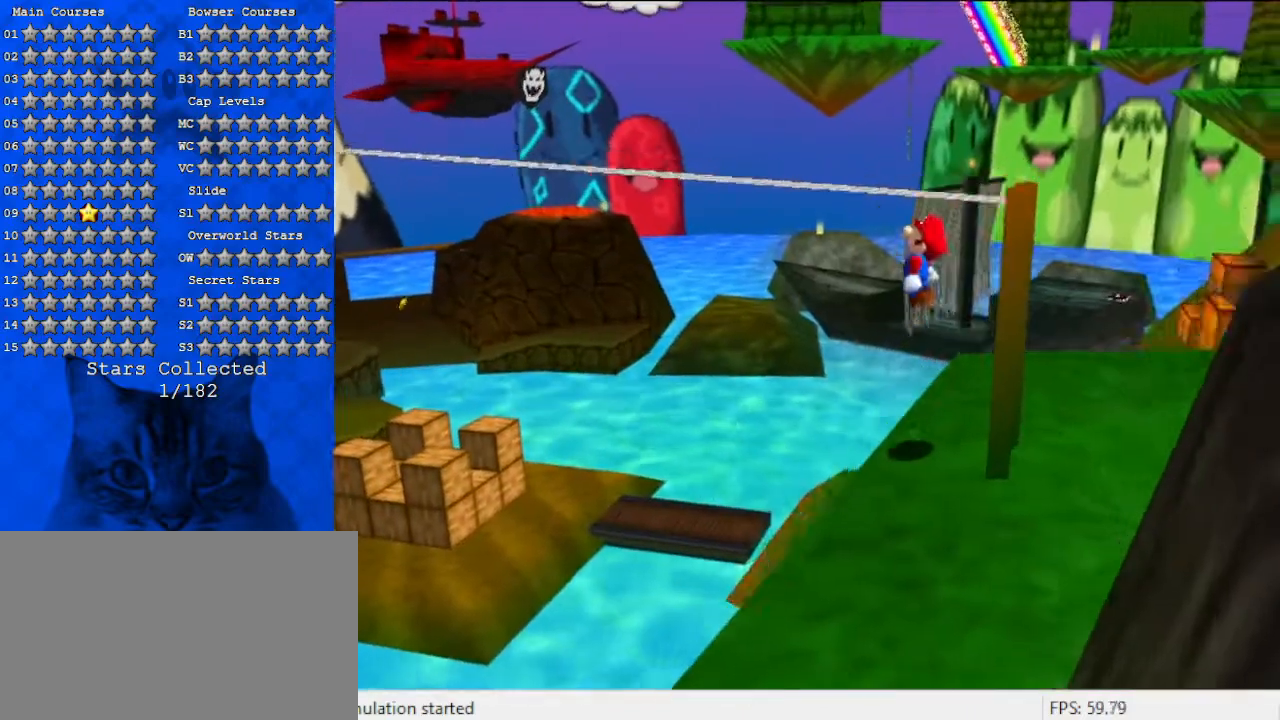
{"keys": ["ctrl", "down", "right", "shift"], "events": [[67, "left", "up"], [200, "down", "down"], [200, "right", "down"], [400, "ctrl", "down"]]}
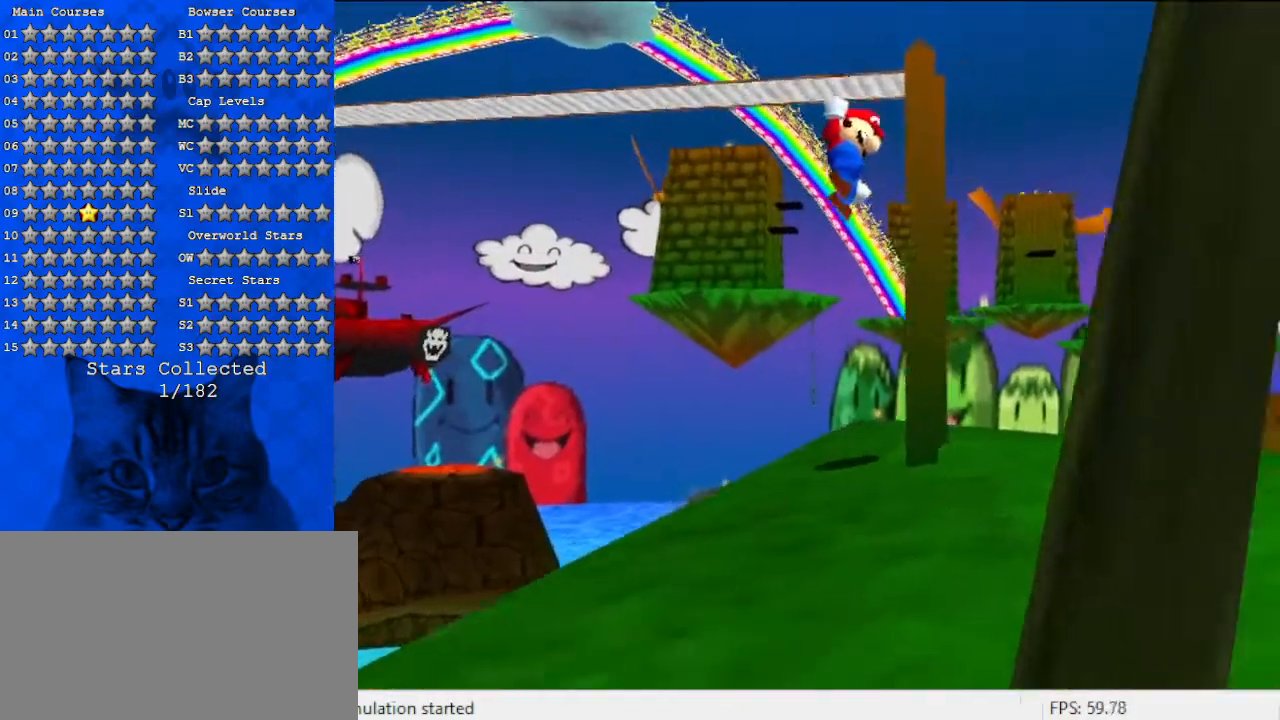
{"keys": ["shift"], "events": [[200, "ctrl", "up"], [200, "down", "up"], [233, "right", "up"]]}
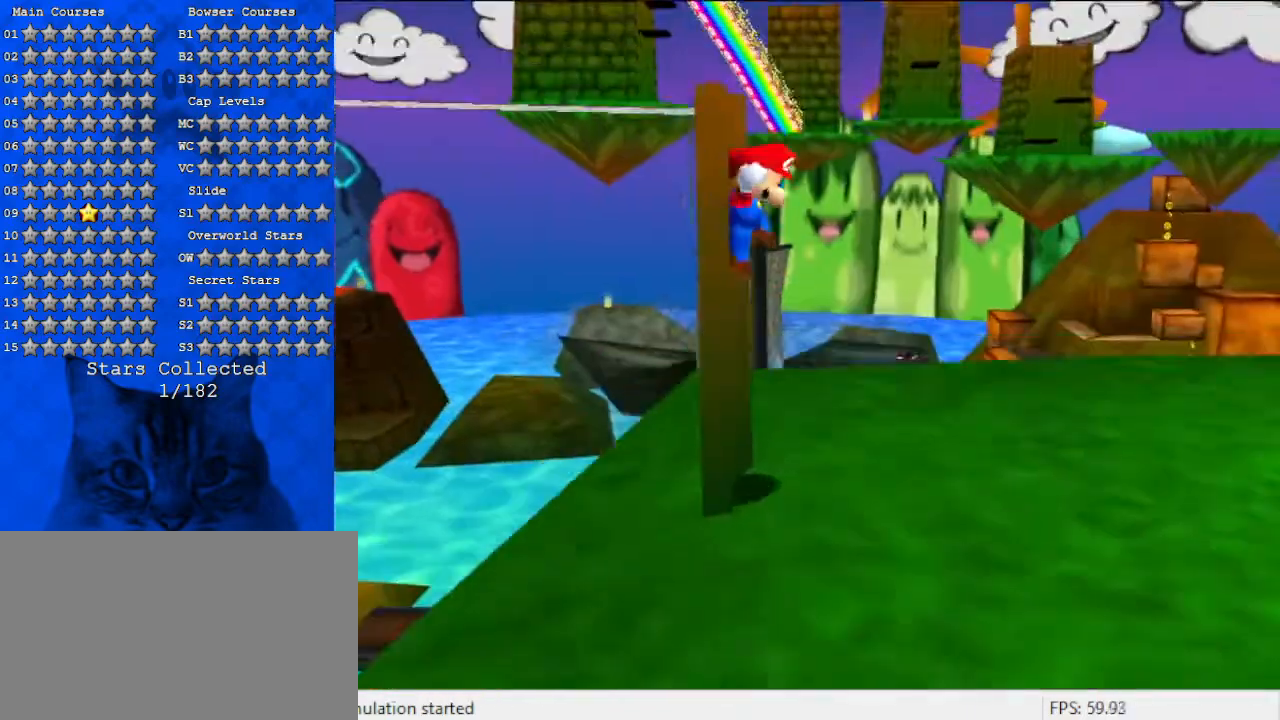
{"keys": [], "events": [[133, "d", "down"], [333, "d", "up"], [433, "shift", "up"]]}
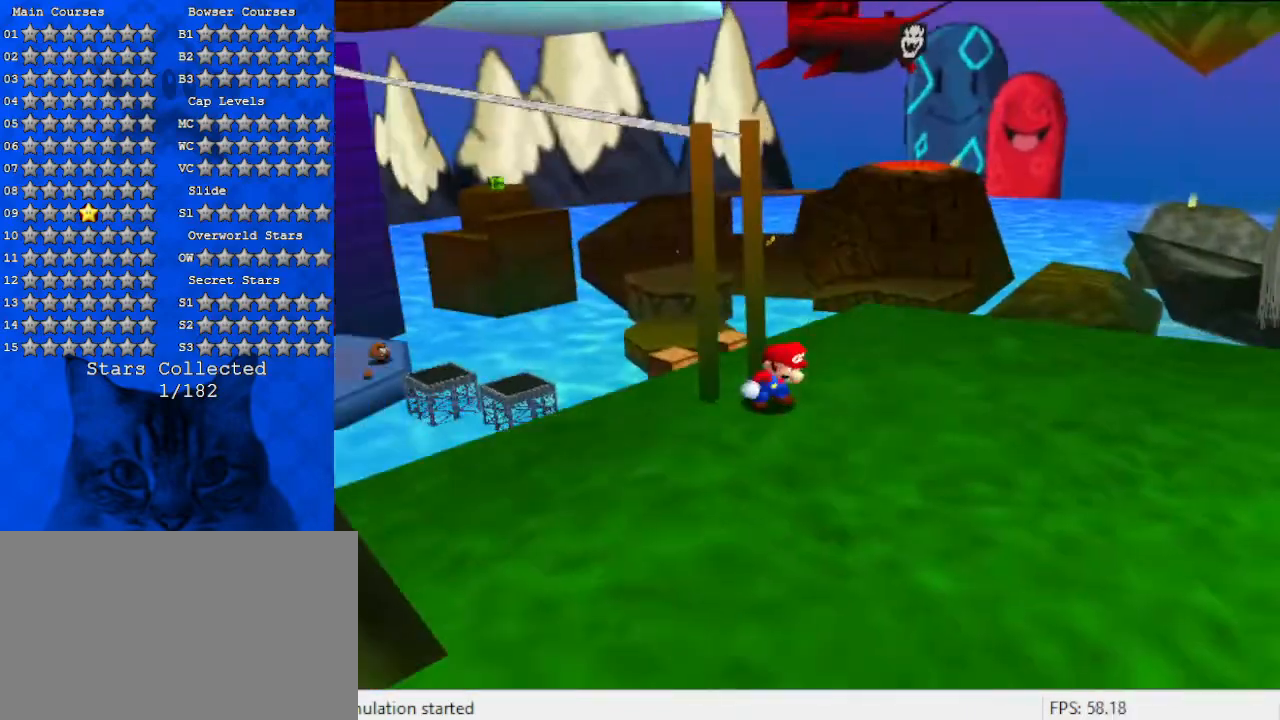
{"keys": ["left"], "events": [[500, "left", "down"]]}
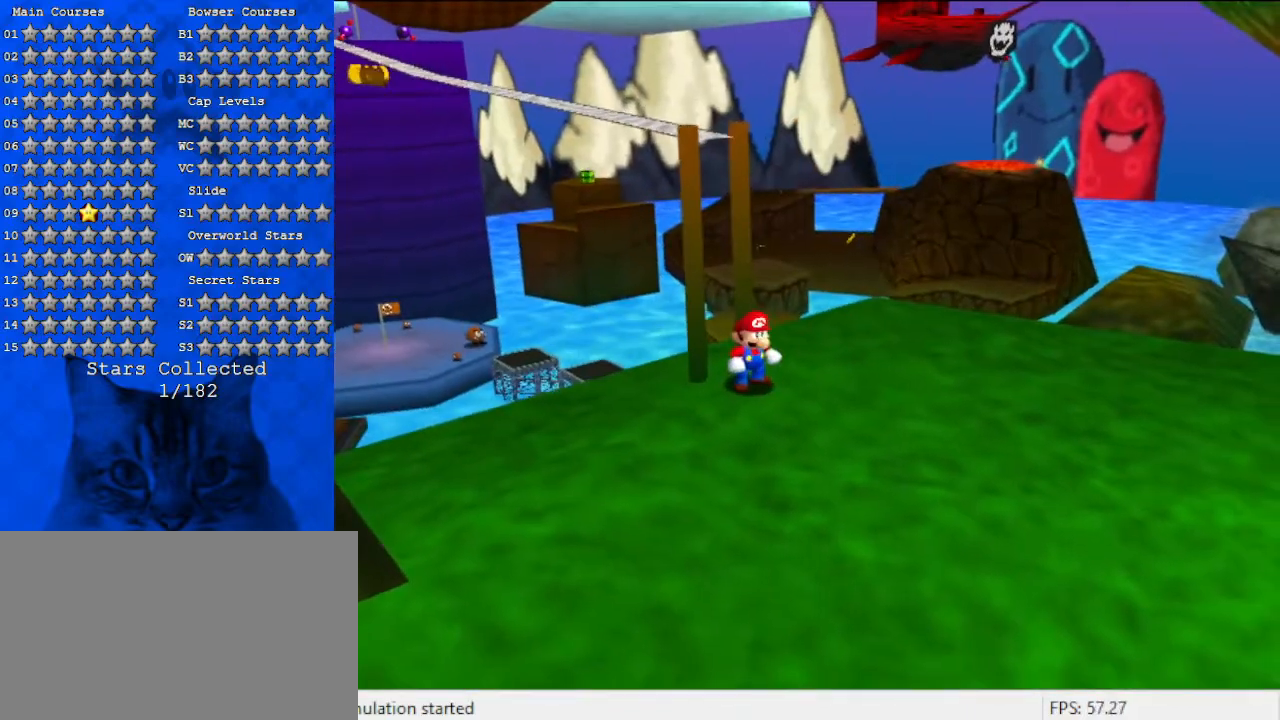
{"keys": ["left", "up"], "events": [[33, "up", "down"], [67, "up", "up"], [133, "left", "up"], [133, "shift", "down"], [167, "shift", "up"], [233, "right", "down"], [367, "right", "up"], [500, "left", "down"], [500, "up", "down"]]}
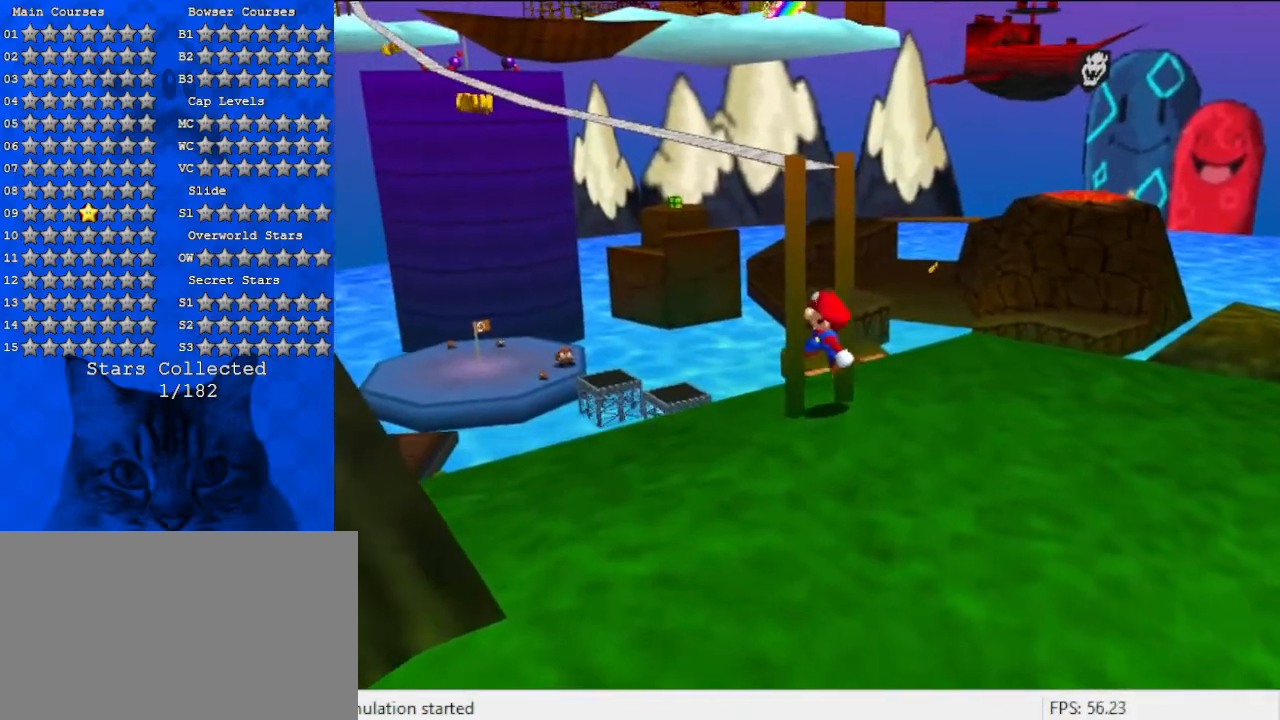
{"keys": ["shift"], "events": [[233, "shift", "down"], [433, "left", "up"], [500, "up", "up"]]}
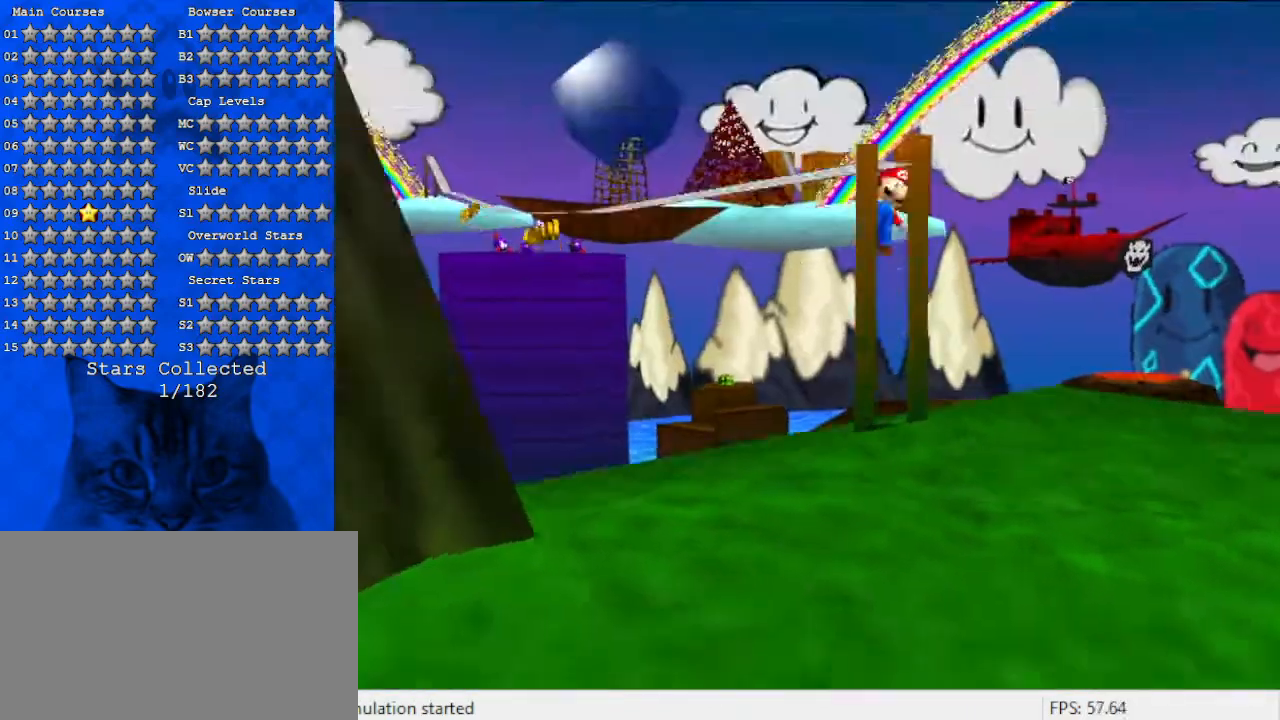
{"keys": ["shift"], "events": [[67, "right", "down"], [200, "right", "up"]]}
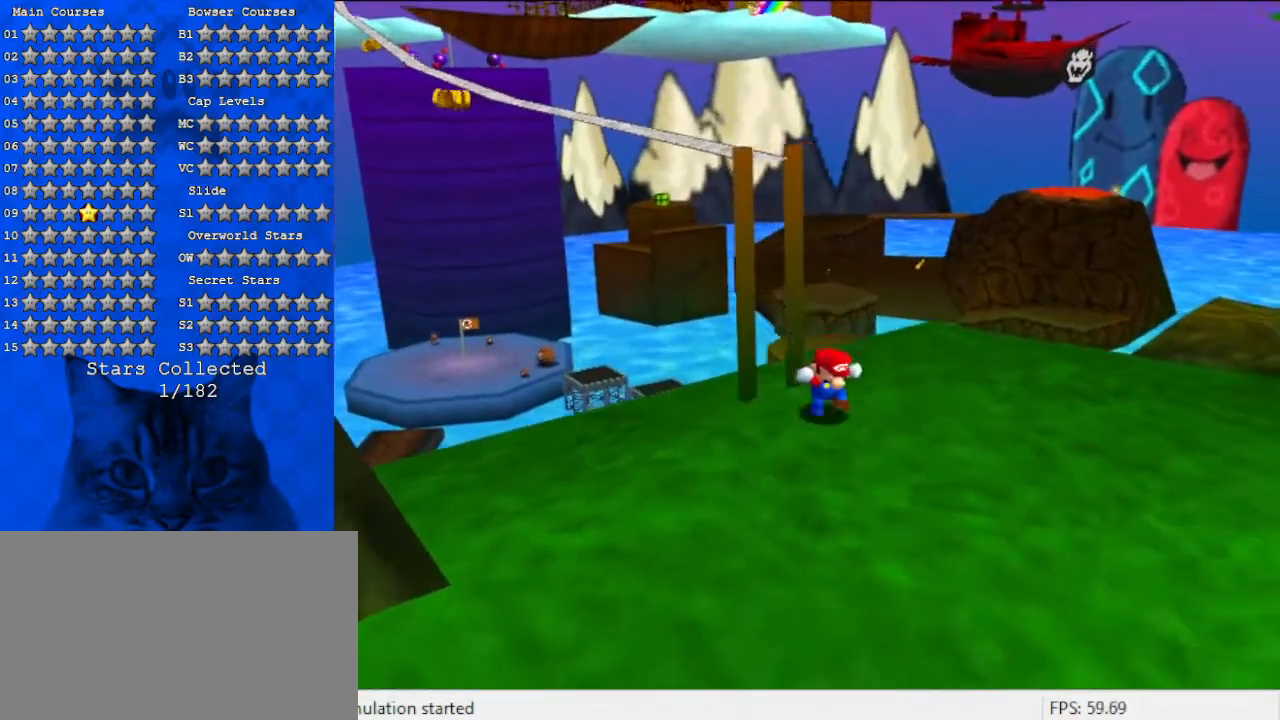
{"keys": [], "events": [[133, "shift", "up"]]}
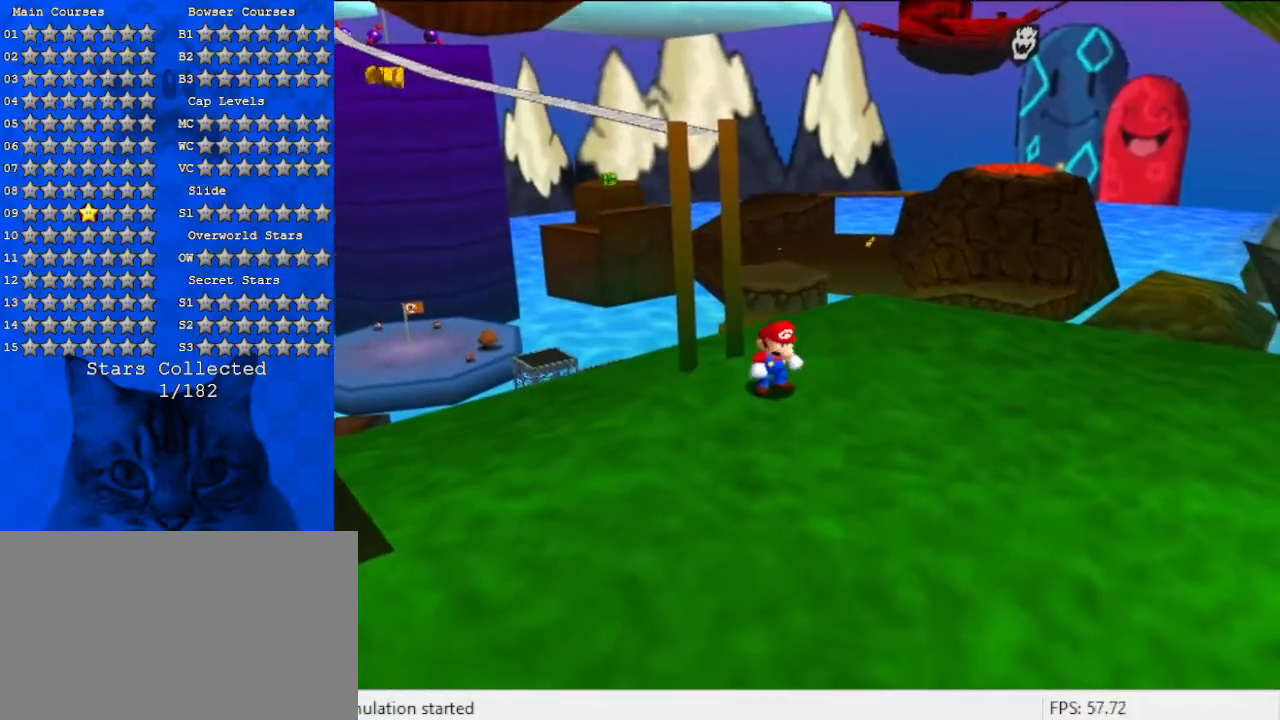
{"keys": [], "events": [[333, "left", "down"], [333, "up", "down"], [400, "left", "up"], [400, "shift", "down"], [400, "up", "up"], [467, "shift", "up"]]}
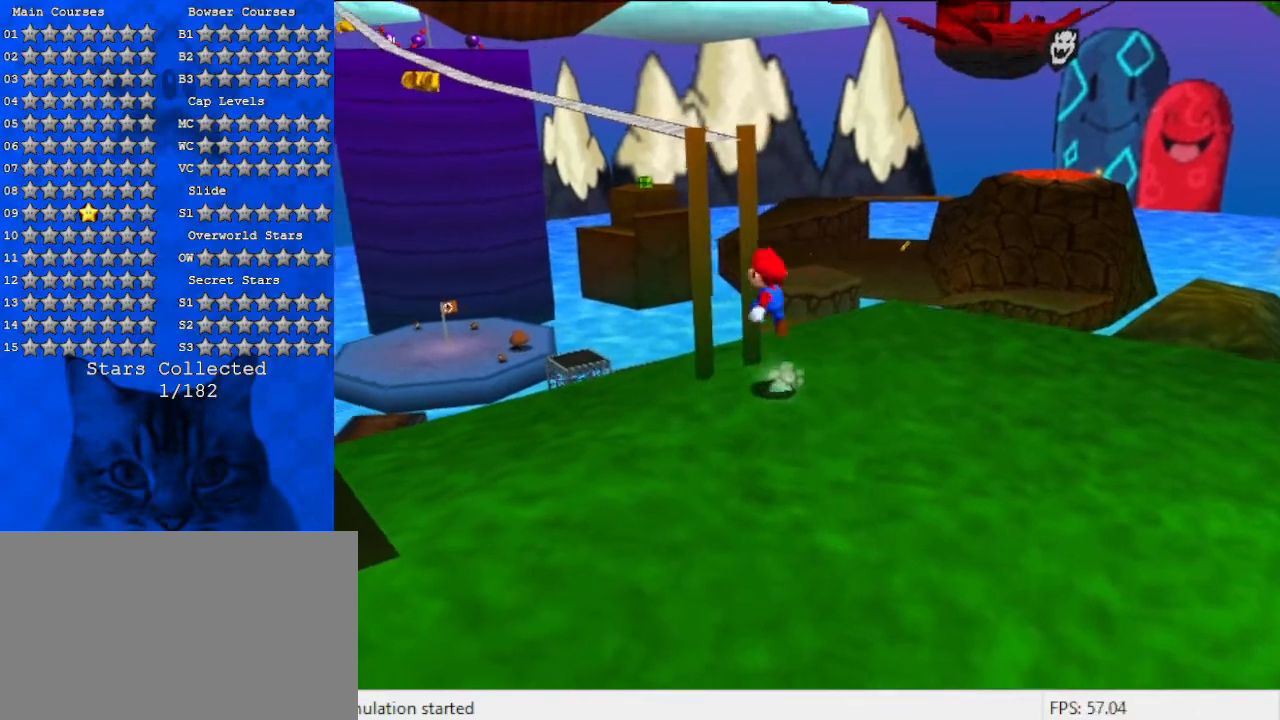
{"keys": ["shift", "up"], "events": [[200, "up", "down"], [367, "left", "down"], [467, "shift", "down"], [500, "left", "up"]]}
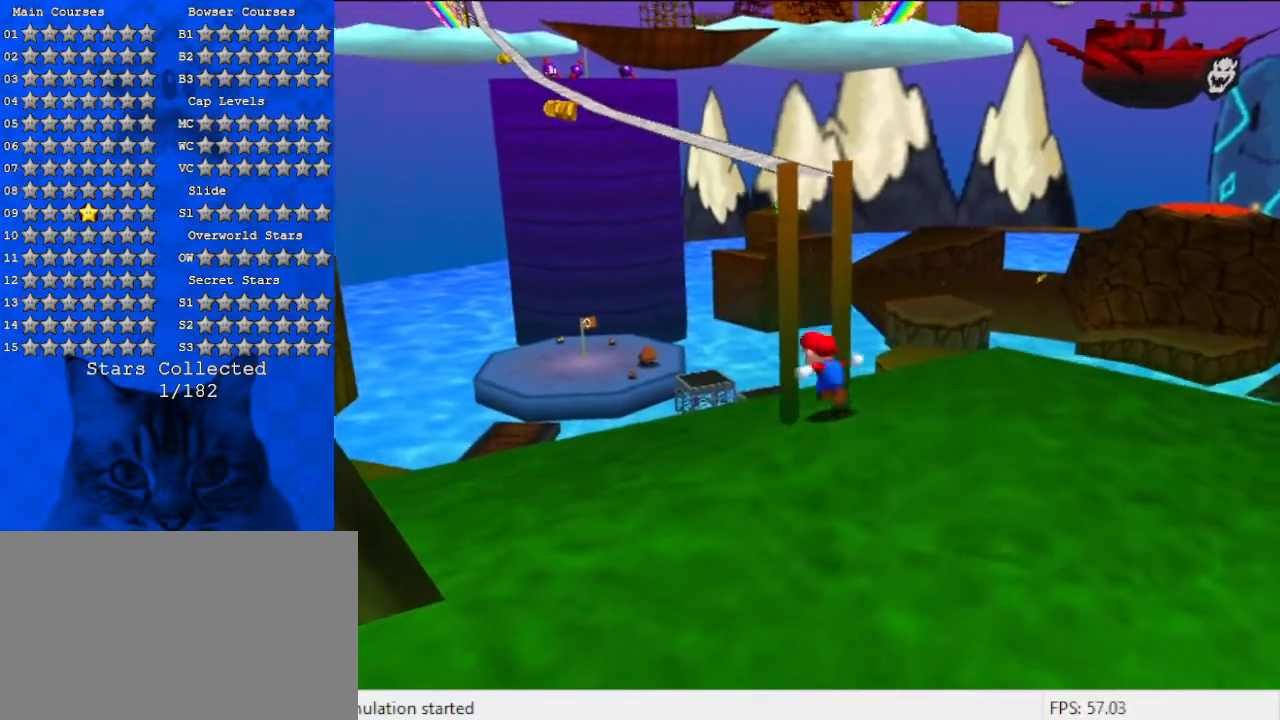
{"keys": ["shift"], "events": [[100, "up", "up"]]}
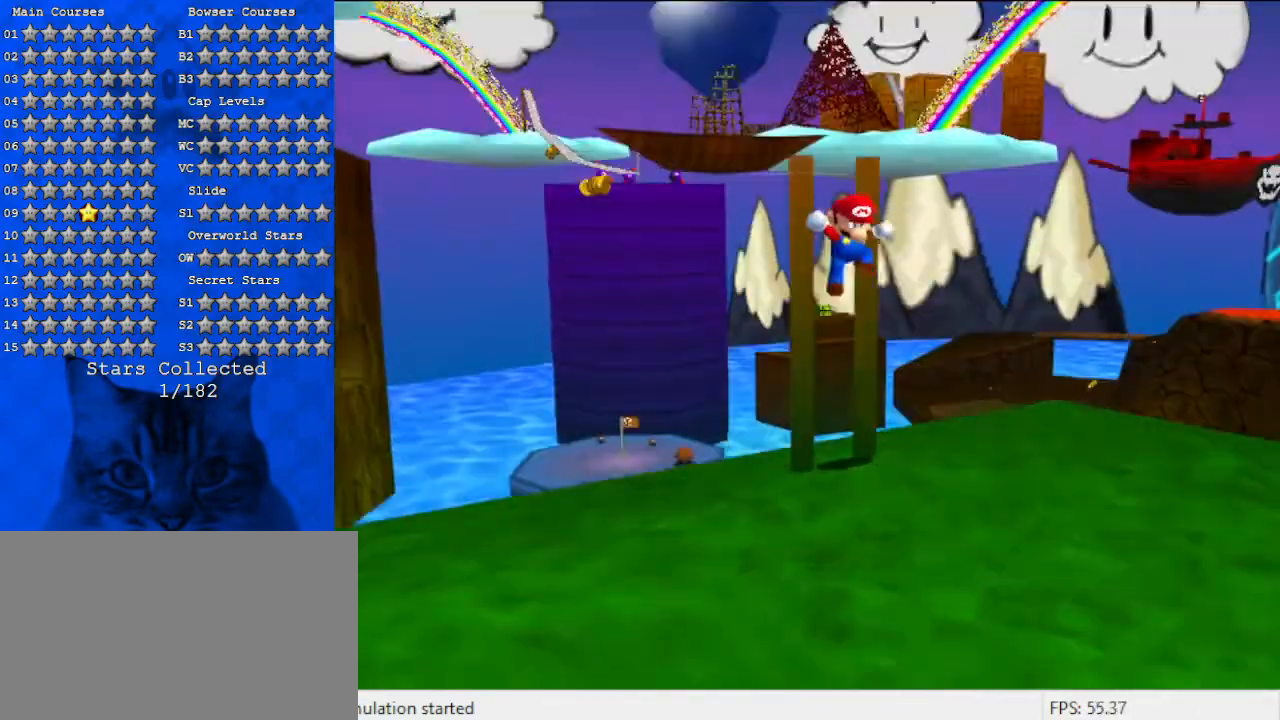
{"keys": [], "events": [[467, "shift", "up"]]}
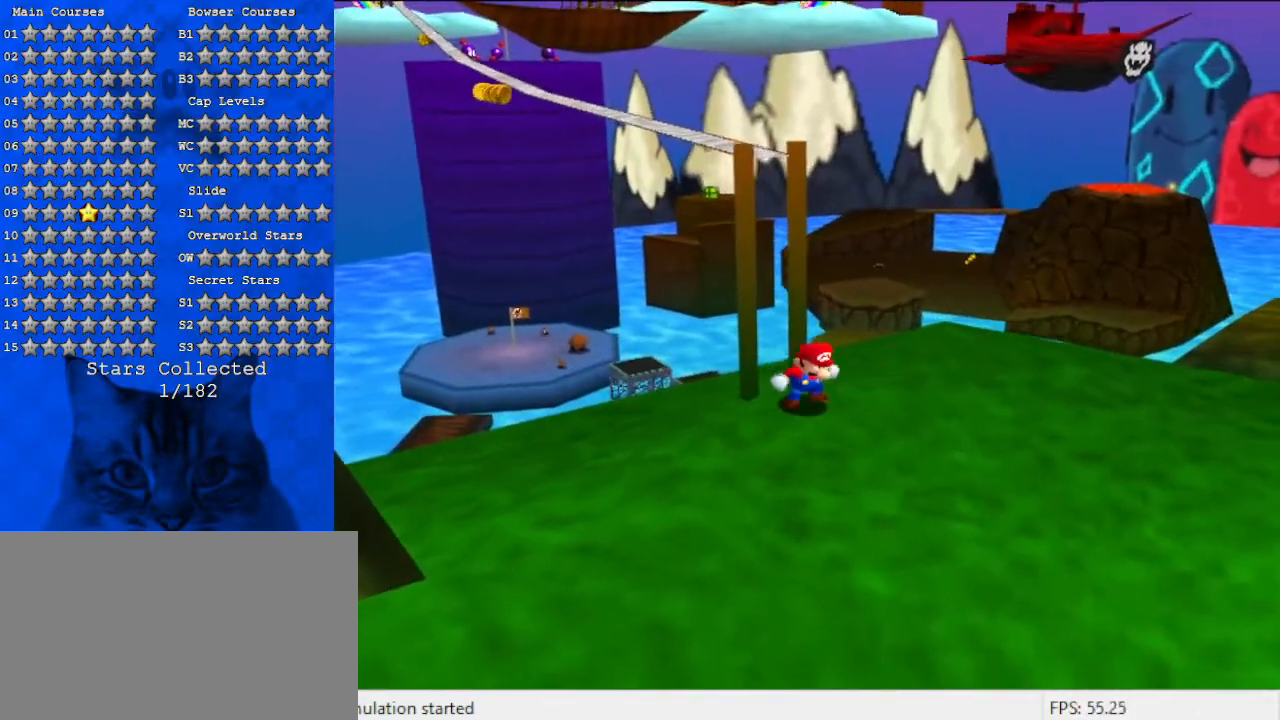
{"keys": [], "events": [[100, "down", "down"], [100, "right", "down"], [200, "down", "up"], [200, "right", "up"], [367, "d", "down"], [467, "d", "up"]]}
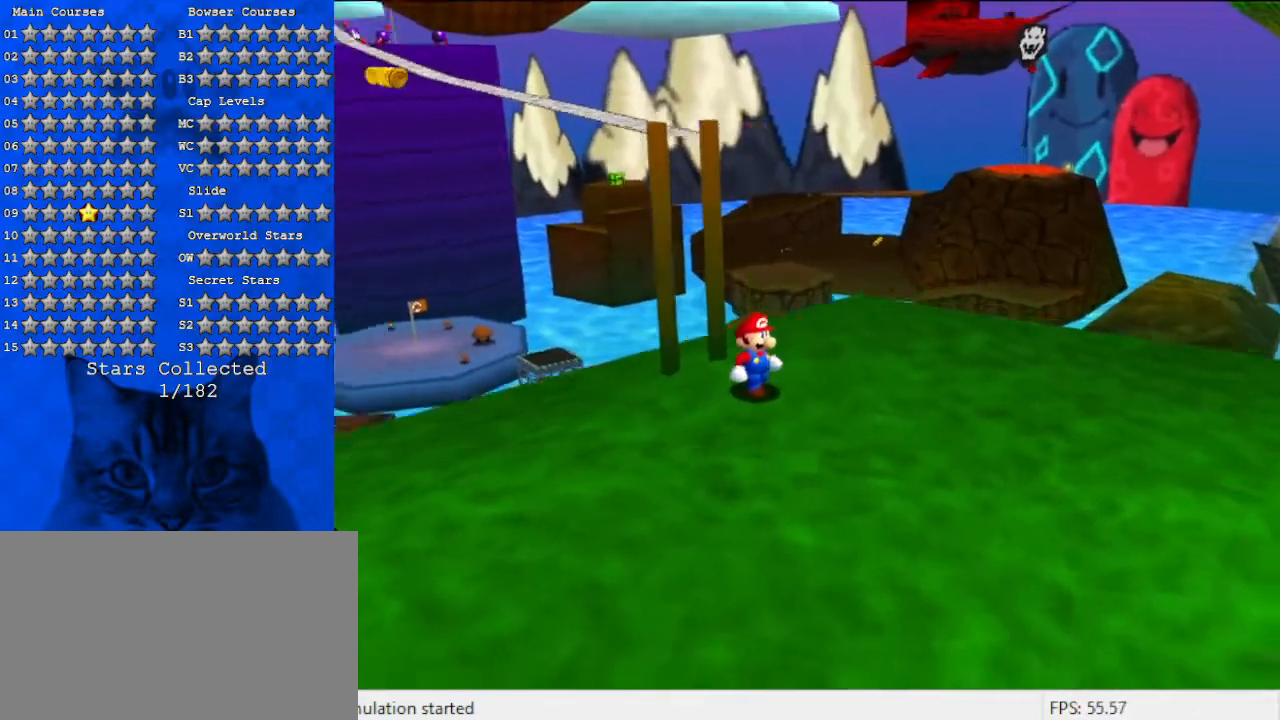
{"keys": ["shift"], "events": [[367, "up", "down"], [433, "up", "up"], [467, "shift", "down"]]}
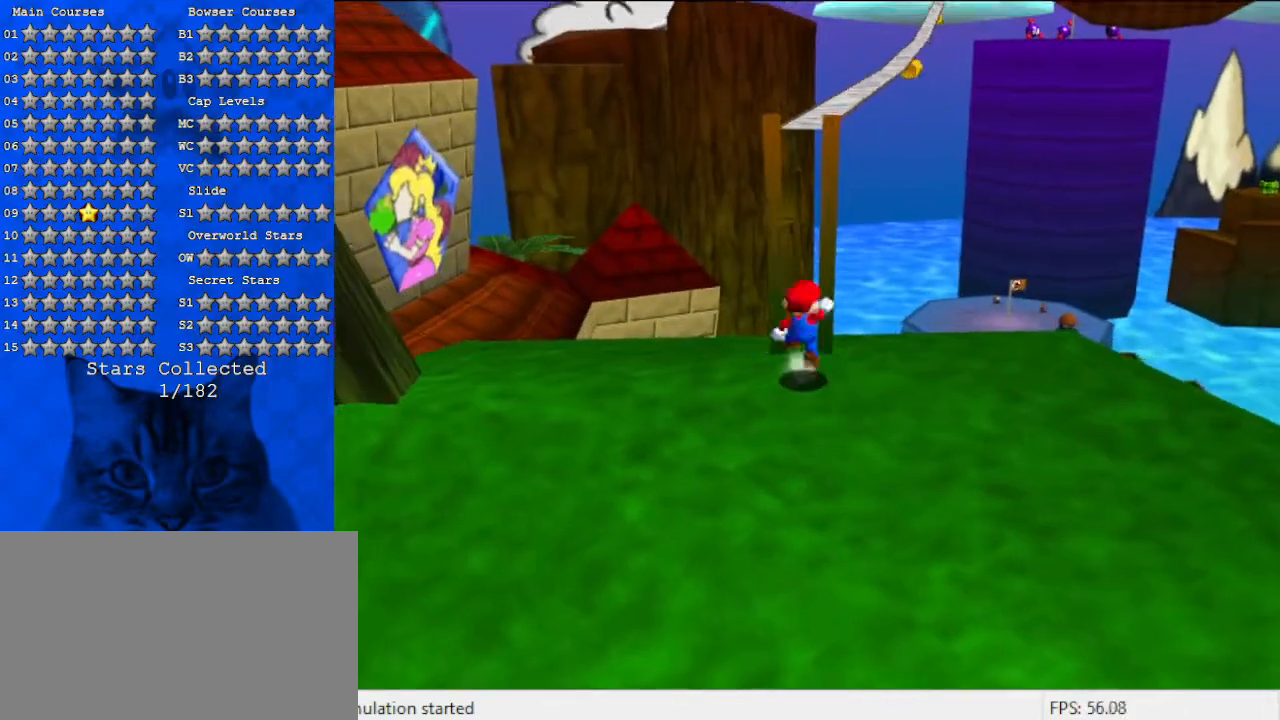
{"keys": ["up"], "events": [[33, "shift", "up"], [200, "up", "down"]]}
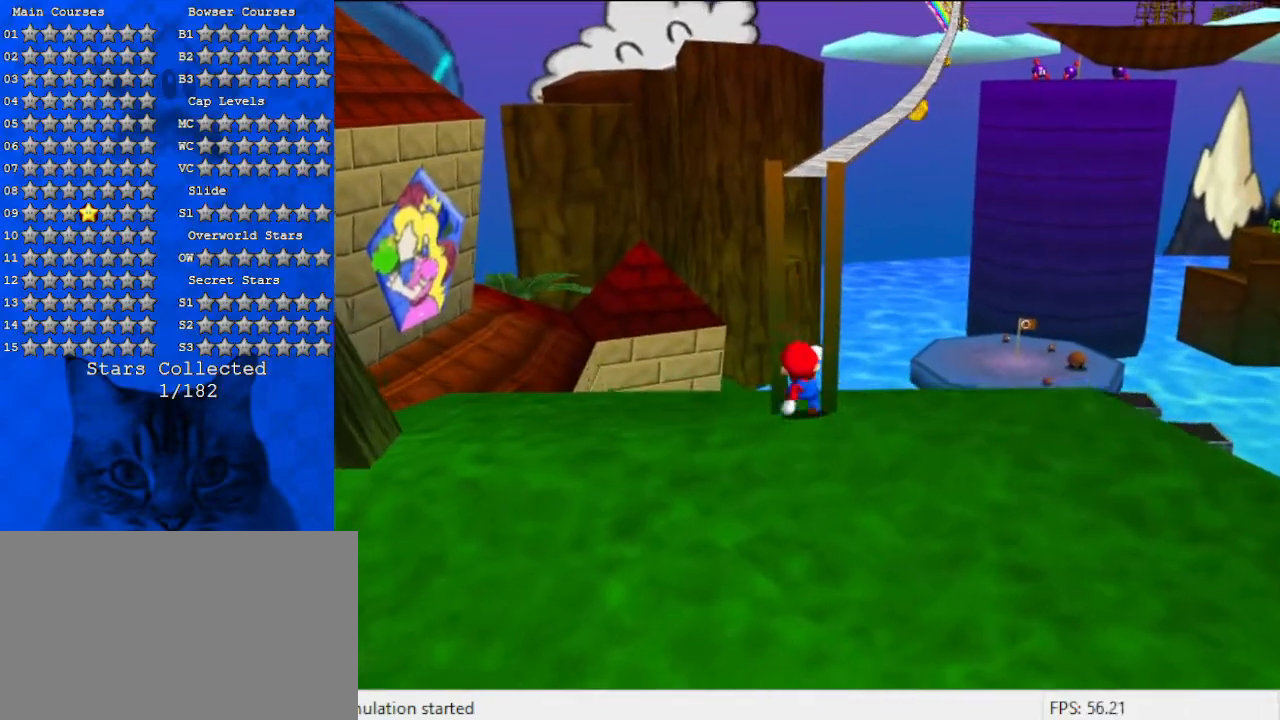
{"keys": ["shift"], "events": [[67, "shift", "down"], [133, "up", "up"]]}
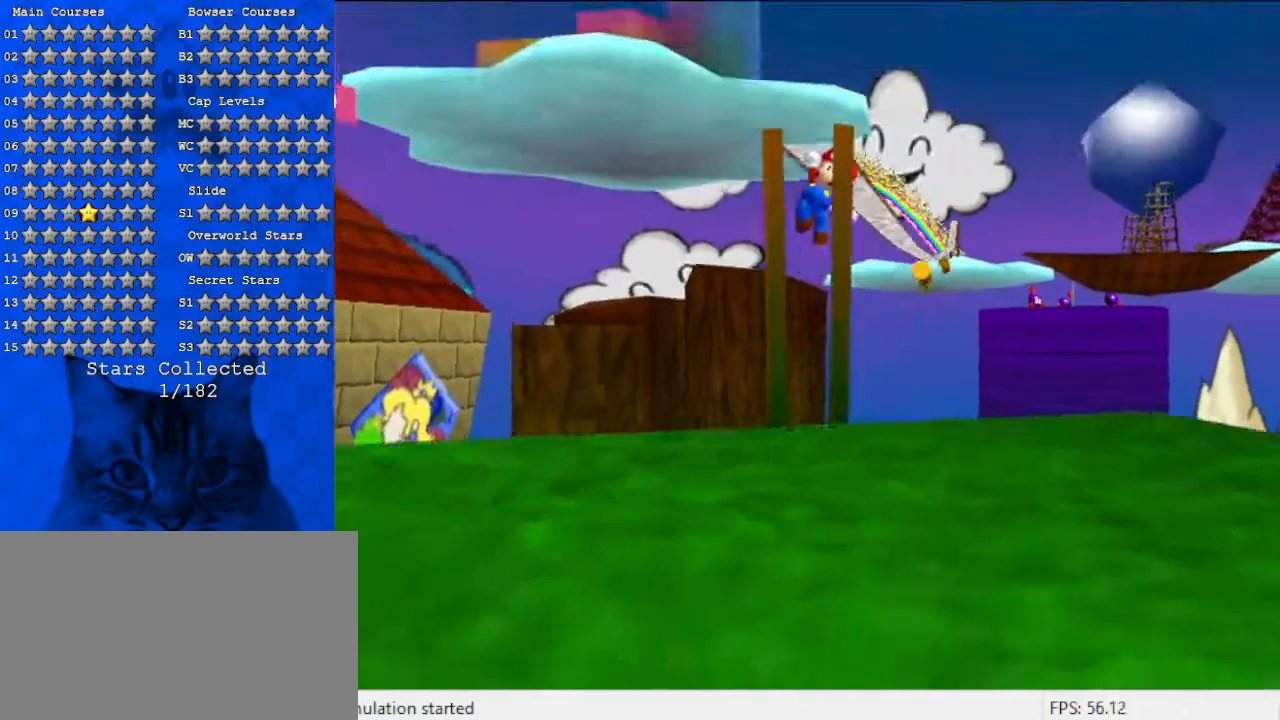
{"keys": ["shift"], "events": []}
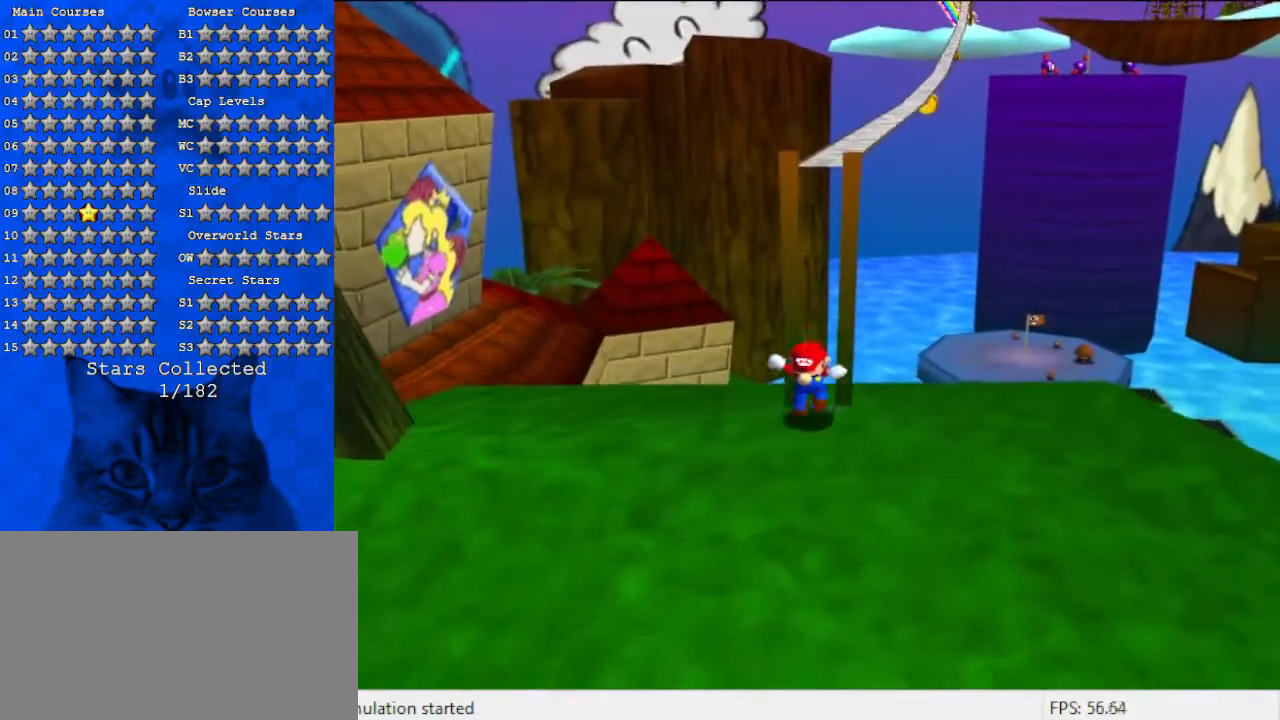
{"keys": [], "events": [[100, "shift", "up"]]}
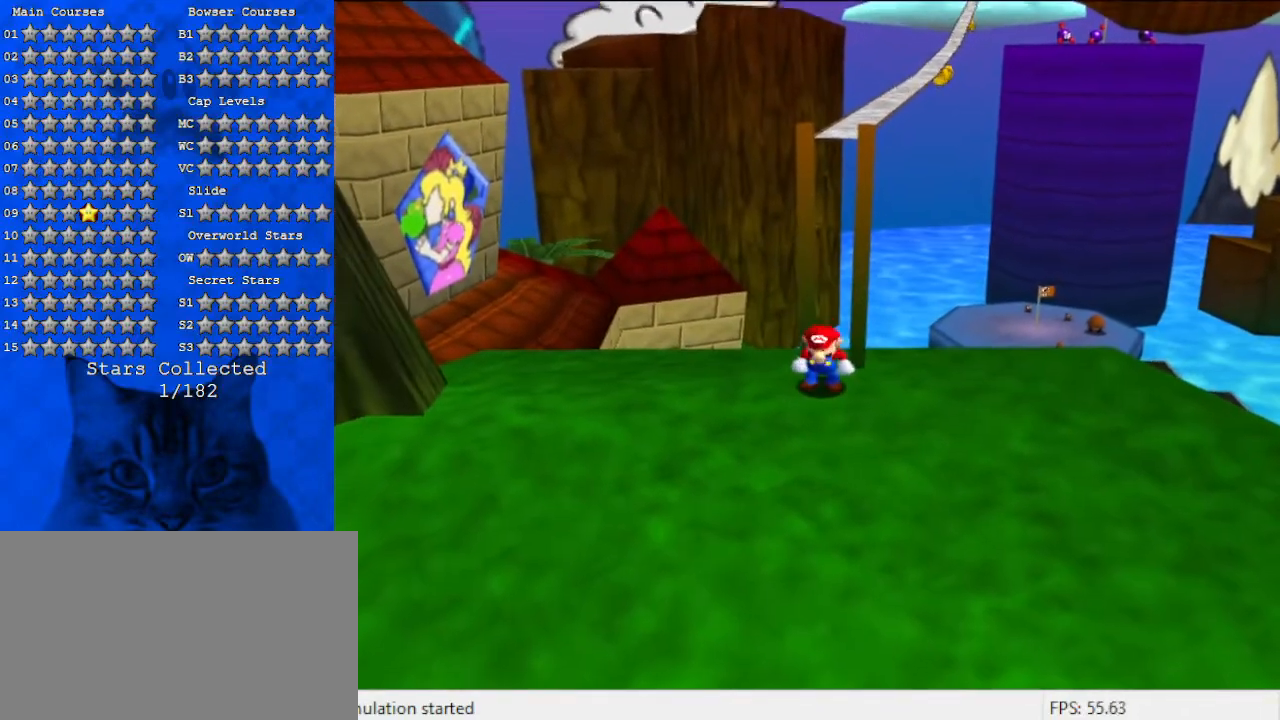
{"keys": [], "events": [[300, "up", "down"], [367, "up", "up"], [400, "shift", "down"], [433, "shift", "up"]]}
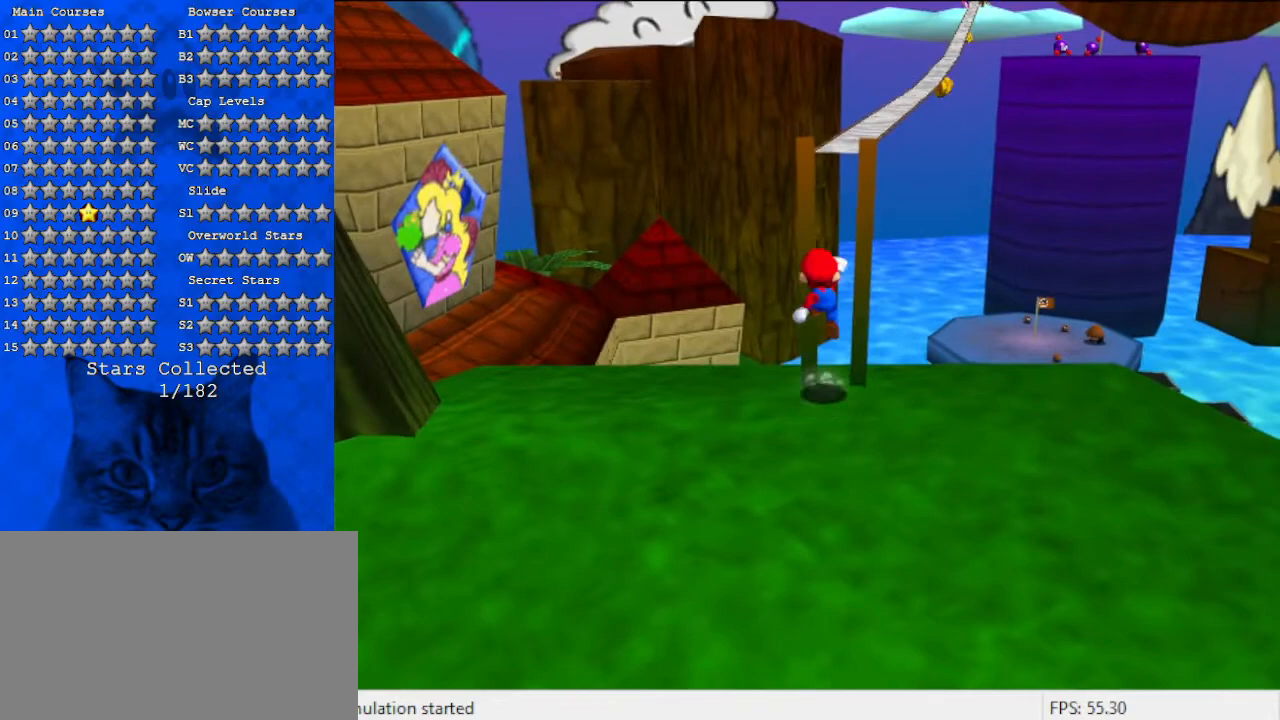
{"keys": ["shift", "up"], "events": [[333, "up", "down"], [500, "shift", "down"]]}
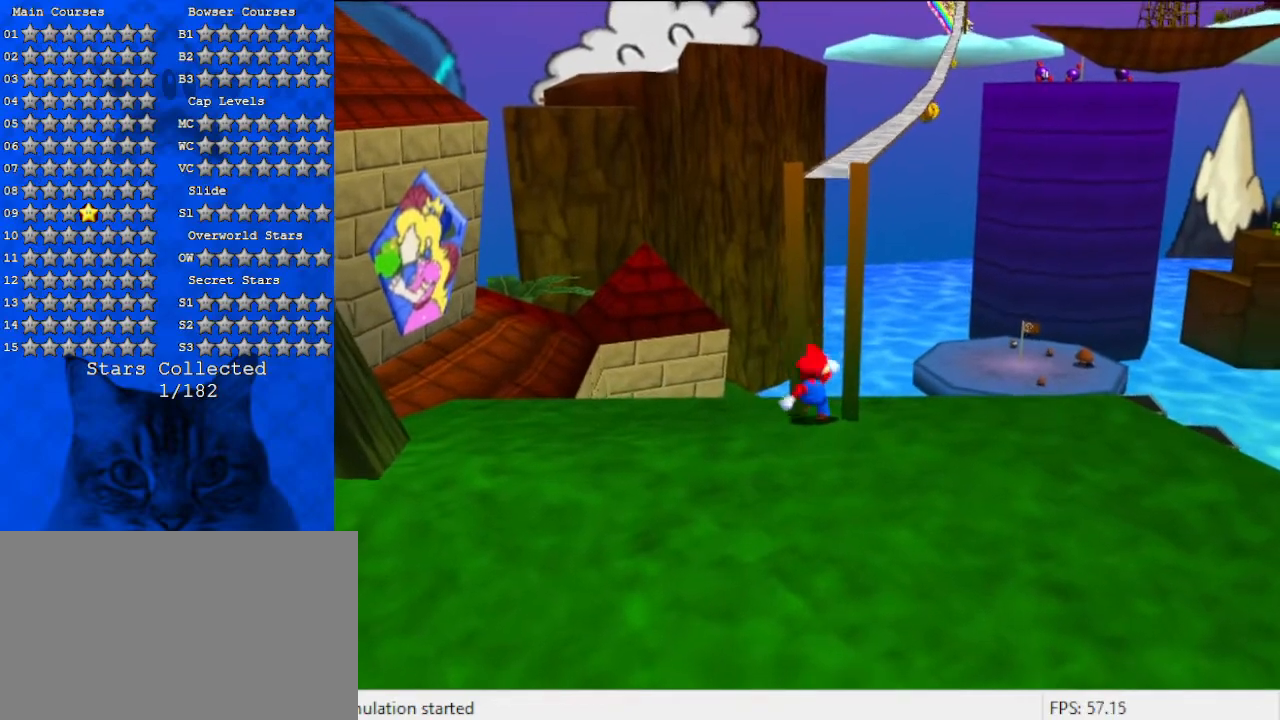
{"keys": ["shift", "up"], "events": [[67, "right", "down"], [200, "right", "up"]]}
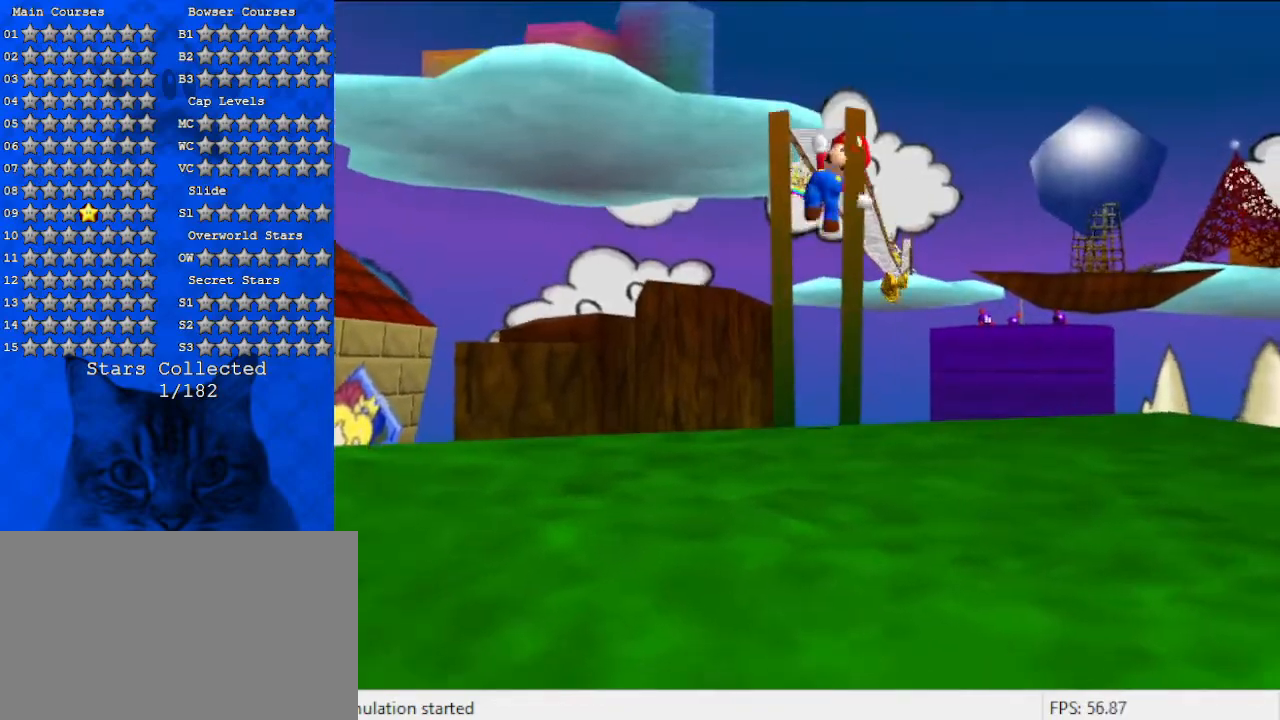
{"keys": ["shift"], "events": [[500, "up", "up"]]}
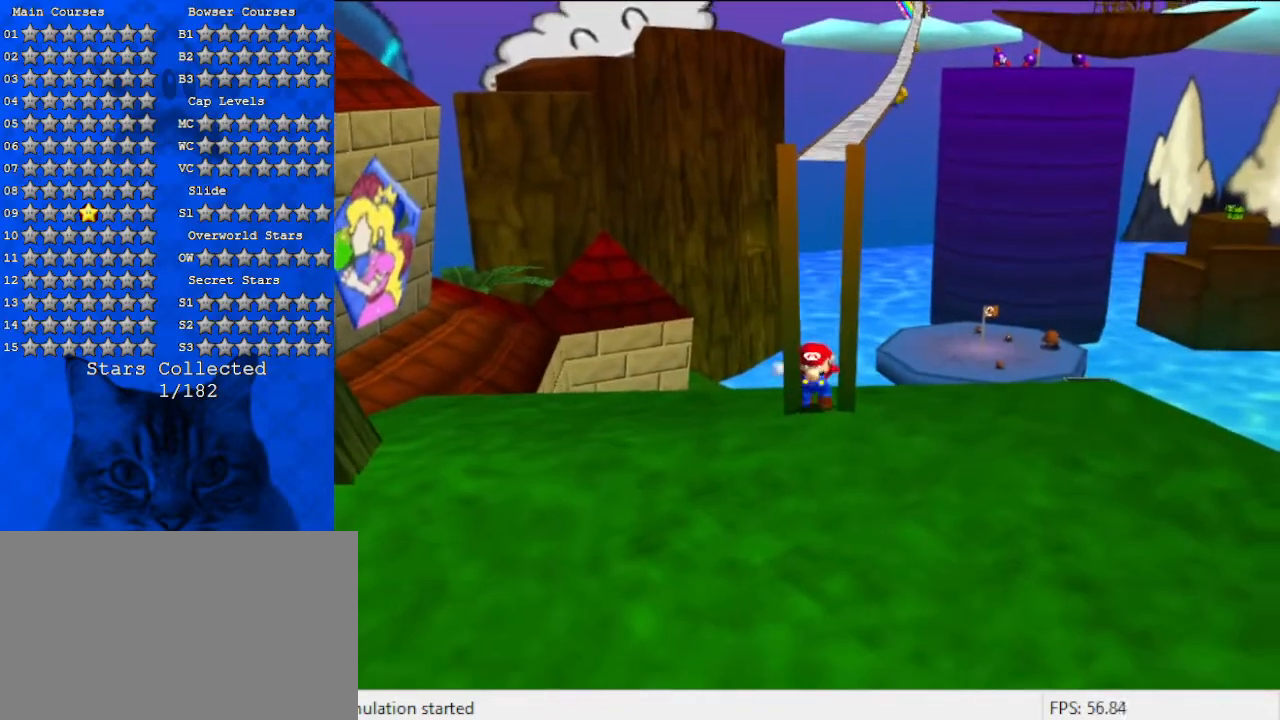
{"keys": ["down"], "events": [[133, "shift", "up"], [300, "a", "down"], [367, "down", "down"], [500, "a", "up"]]}
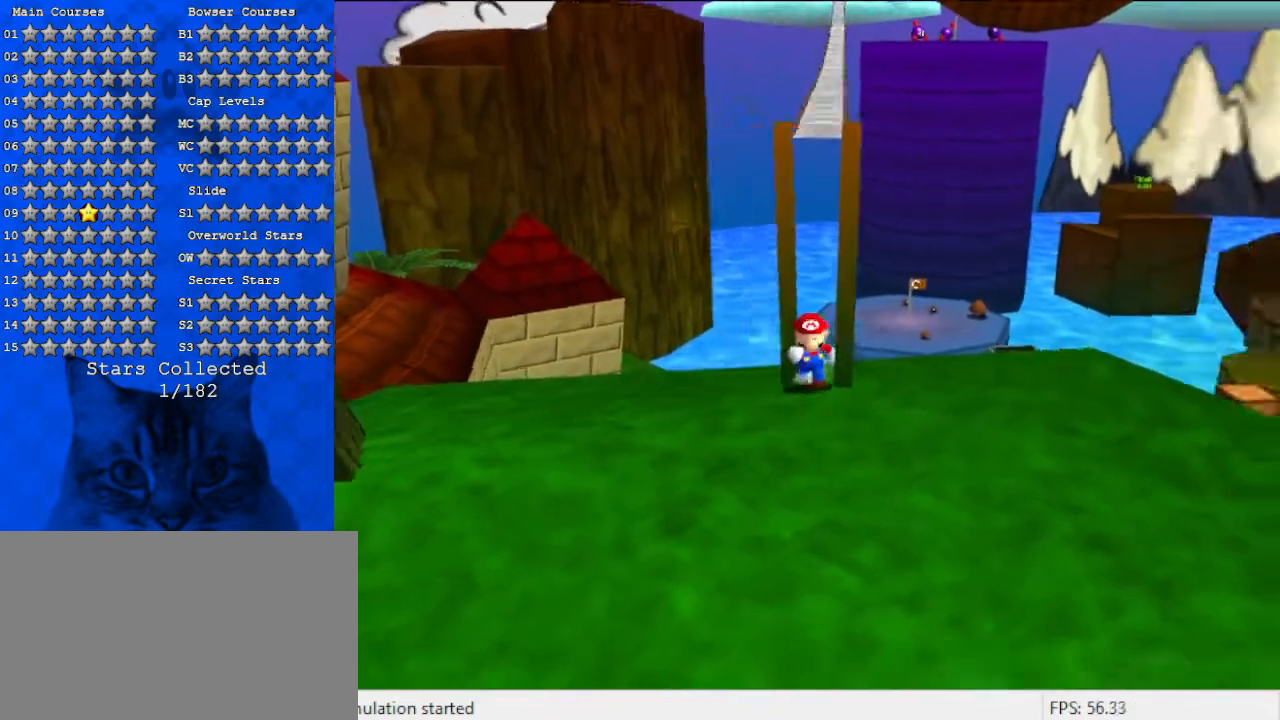
{"keys": ["left"], "events": [[367, "left", "down"], [467, "down", "up"]]}
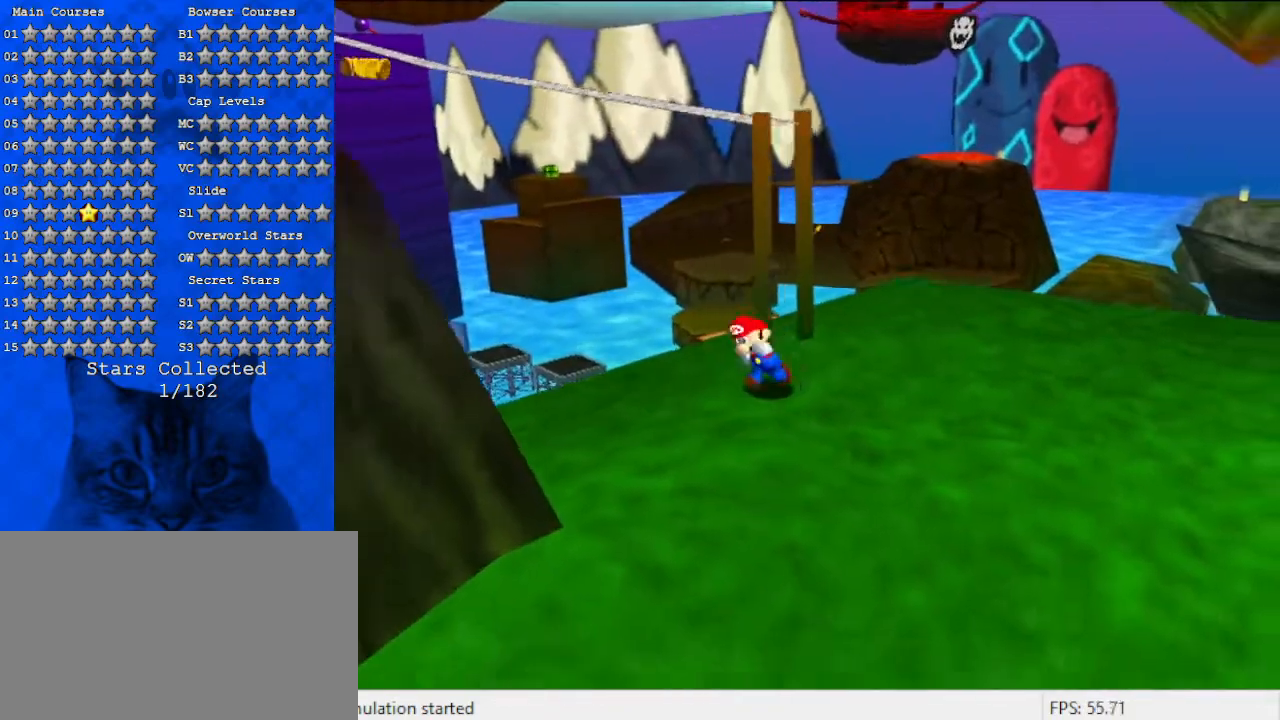
{"keys": ["up"], "events": [[100, "left", "up"], [233, "a", "down"], [233, "up", "down"], [433, "a", "up"]]}
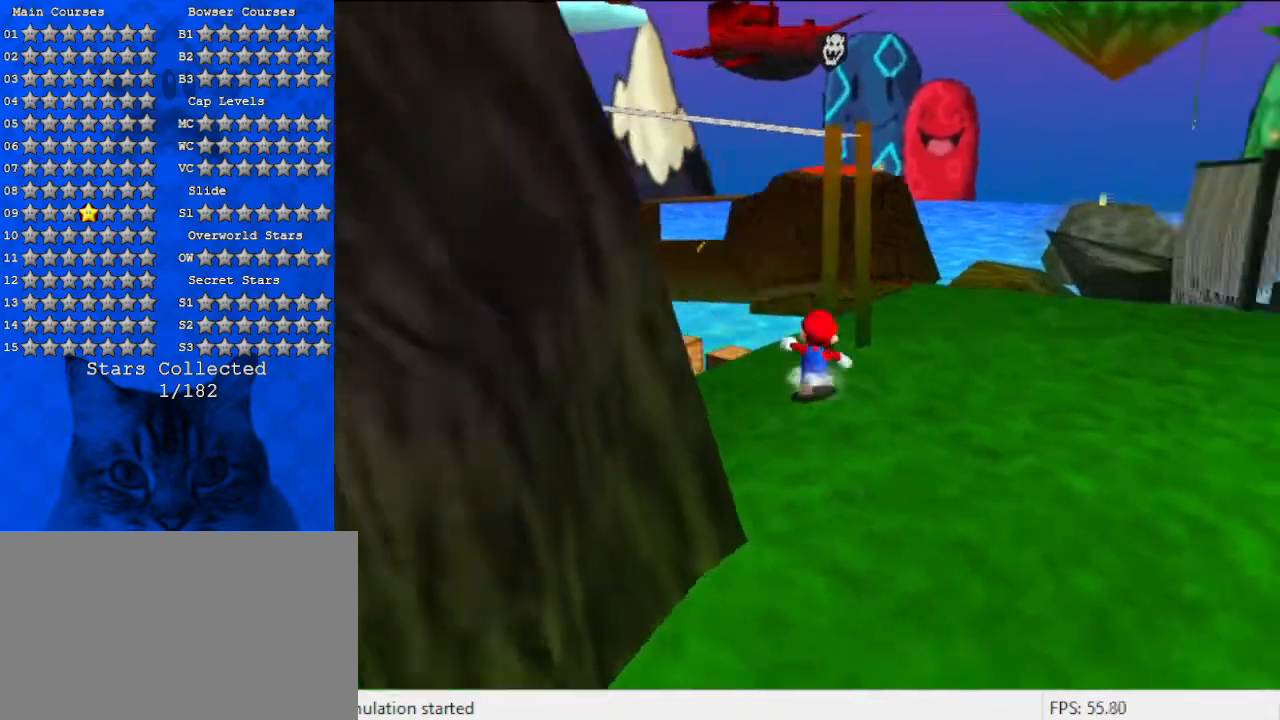
{"keys": [], "events": [[333, "left", "down"], [367, "left", "up"], [367, "up", "up"]]}
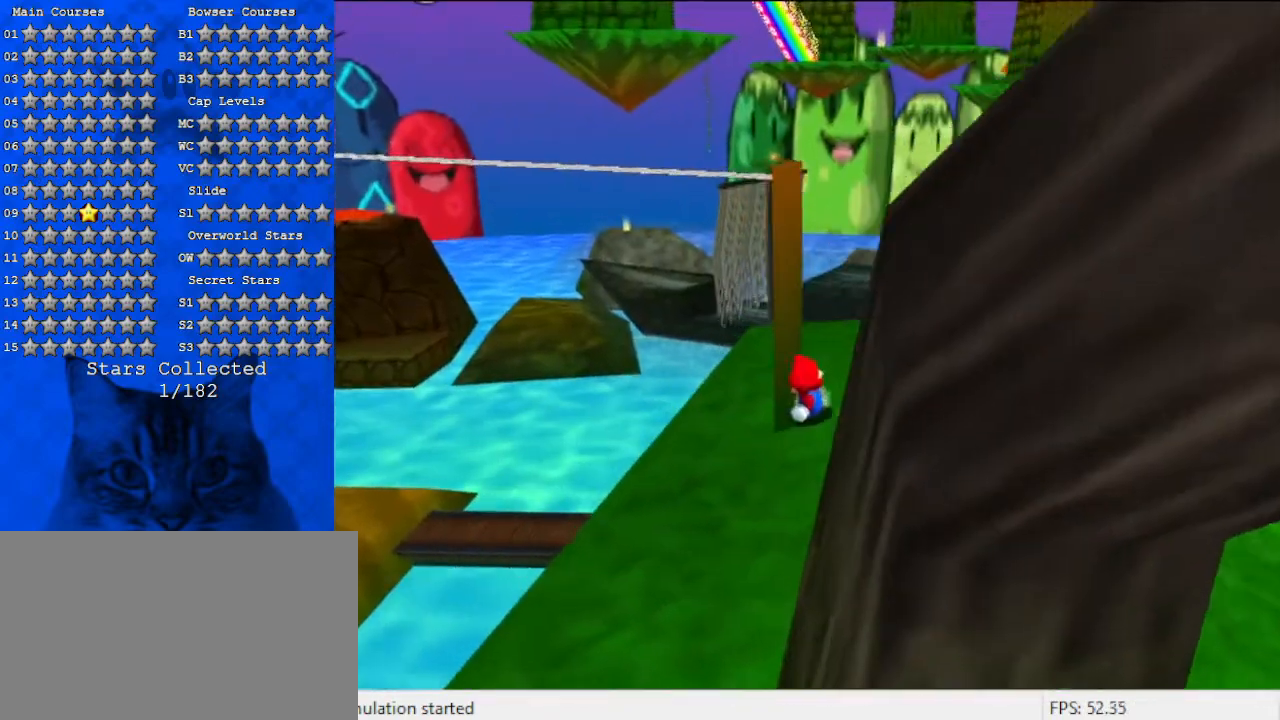
{"keys": [], "events": [[133, "up", "down"], [267, "up", "up"]]}
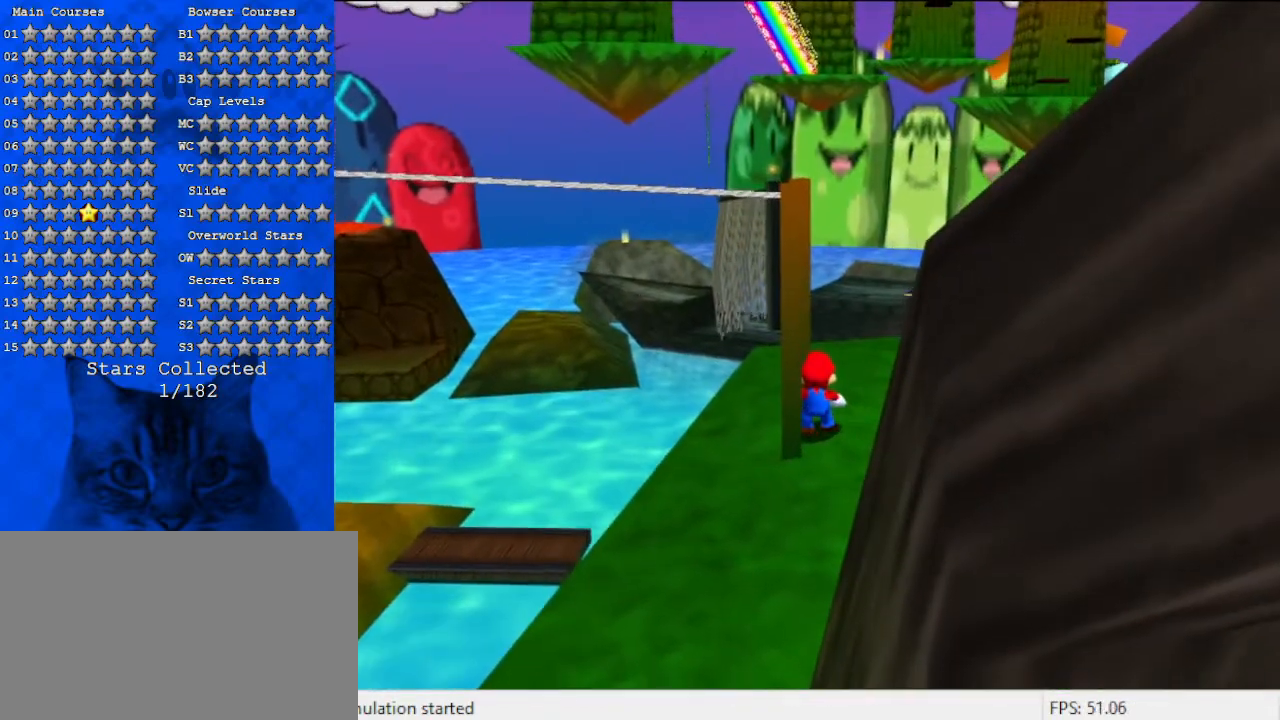
{"keys": ["left"], "events": [[200, "right", "down"], [233, "right", "up"], [367, "shift", "down"], [433, "left", "down"], [433, "shift", "up"]]}